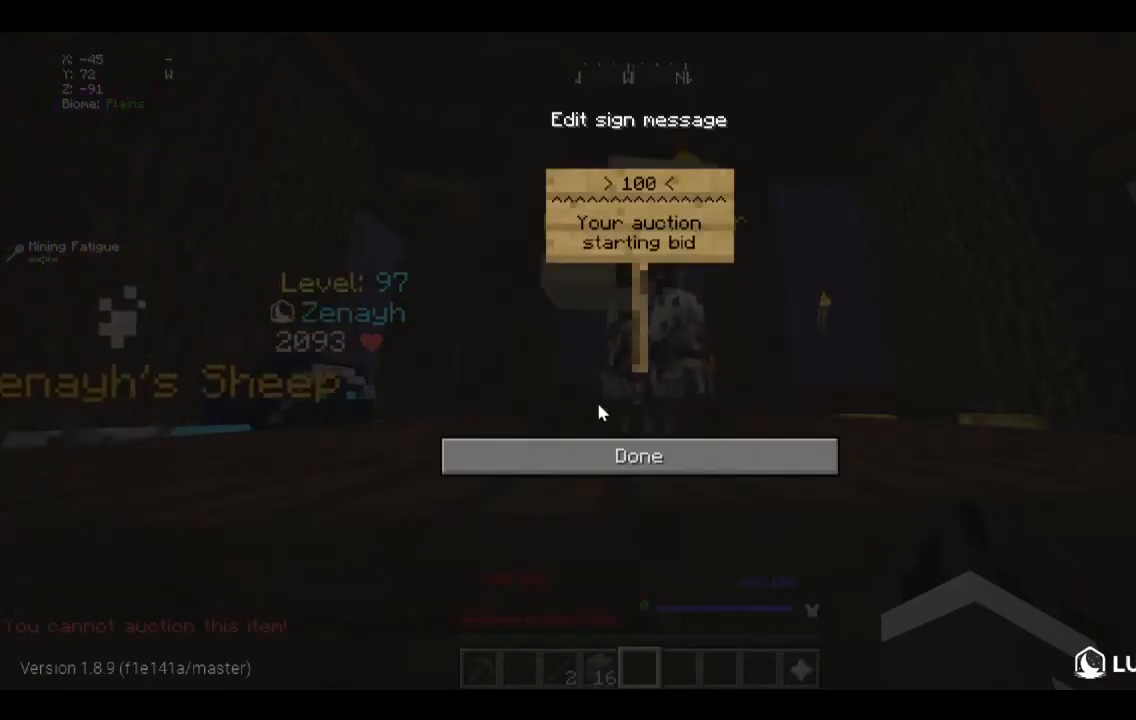
Gameplay with keyboard and mouse; each line is a JSON object with the keys and mouse buttons held at the frame after it. "events" lists presses ("down") and releases ("up") of "a", "d", "s", "w", "mouse_left" and "mouse_right" between this image and that frame as [ms after this image, input, new state], when the widget could be followed in between. "mouse_left", "mouse_right" = the "left", "right" buttons of the "mouse" list. No other keys are recorded. Fast repeated clicks can show as one long hold. Mouse movement is not recorded.
{"keys": [], "mouse": ["left"], "events": [[401, "mouse_left", "down"]]}
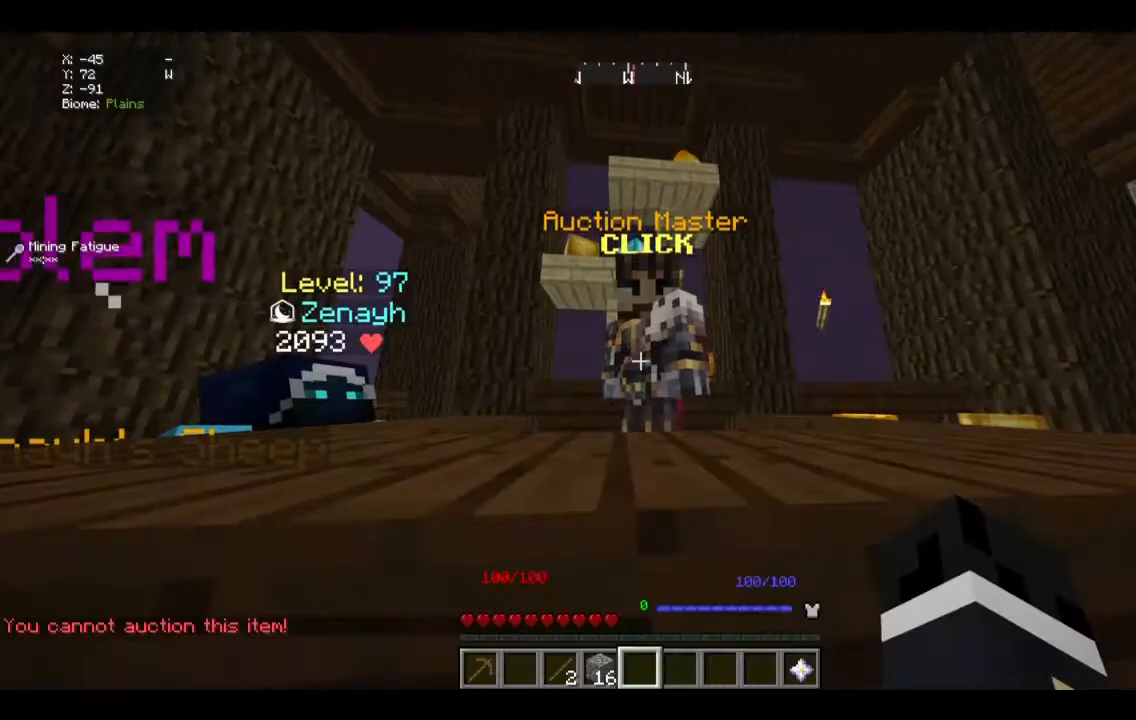
{"keys": [], "mouse": [], "events": [[34, "mouse_left", "up"]]}
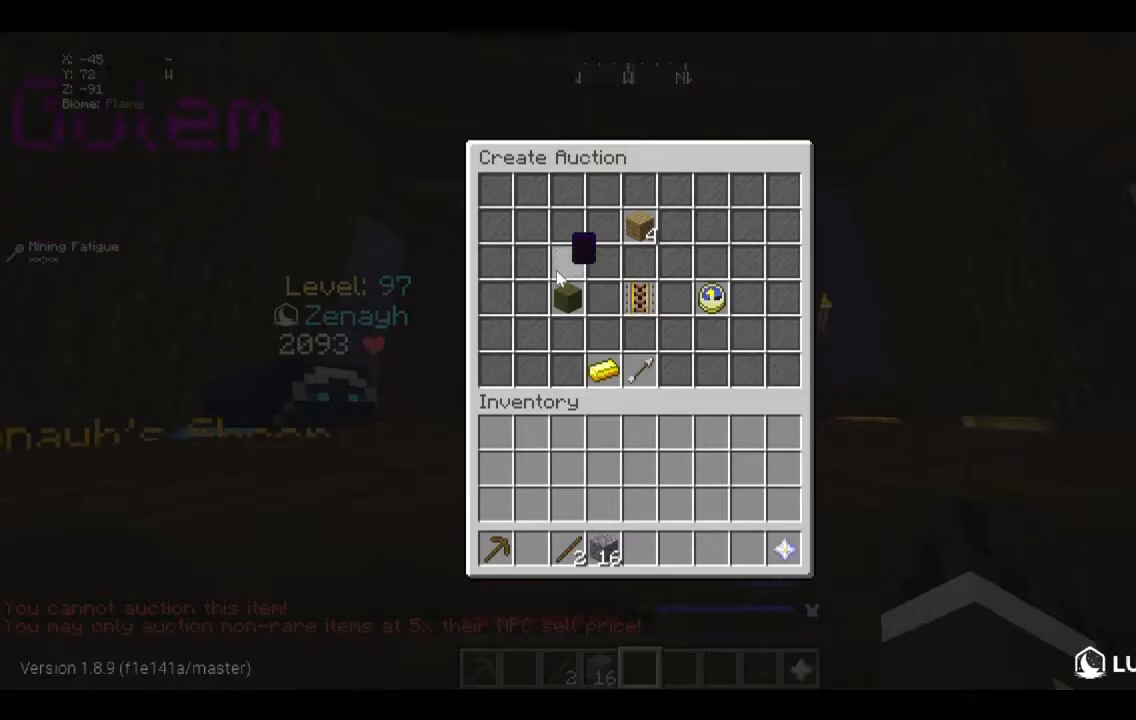
{"keys": [], "mouse": [], "events": []}
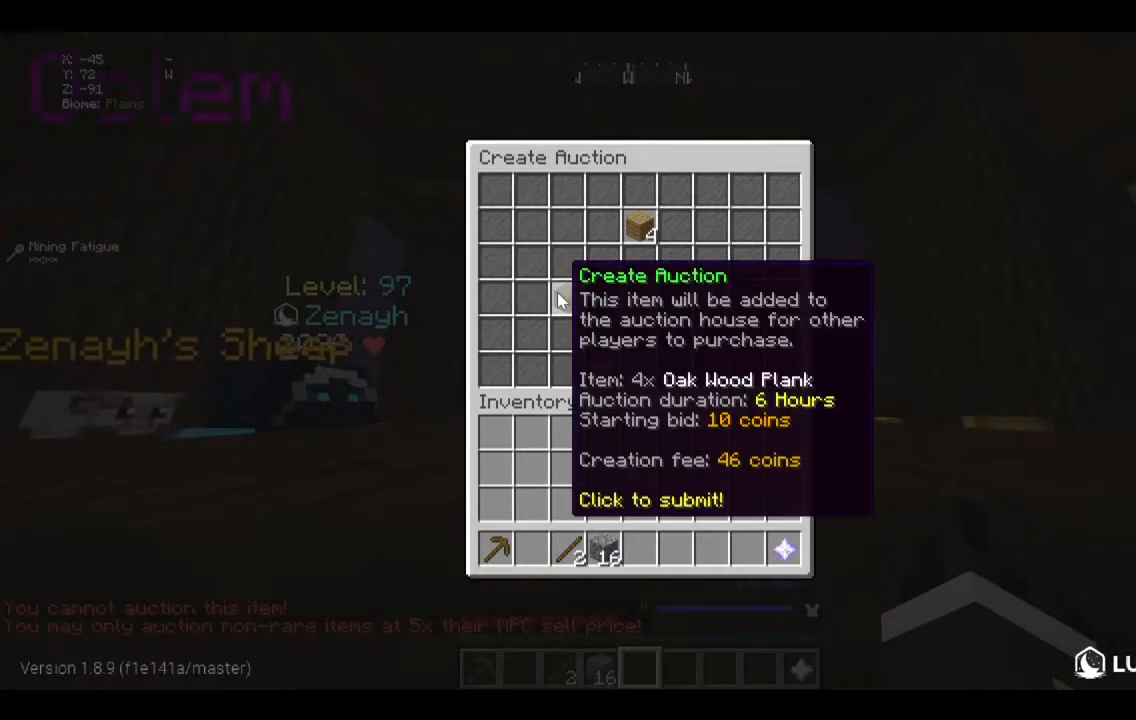
{"keys": [], "mouse": [], "events": []}
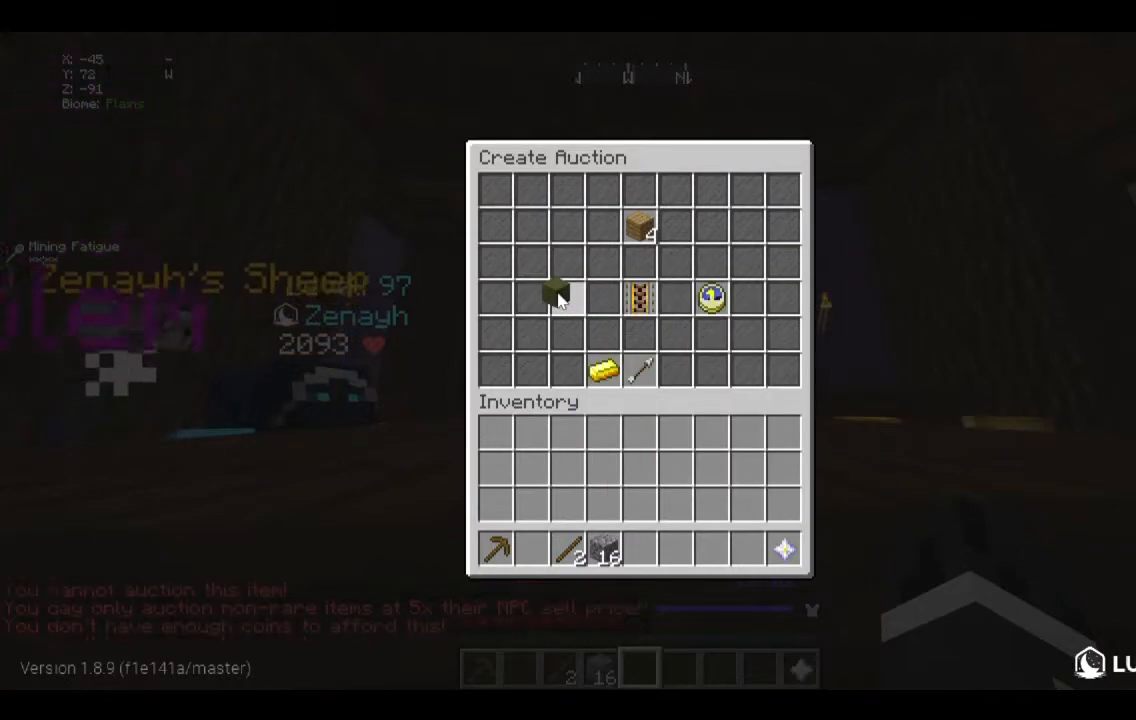
{"keys": [], "mouse": [], "events": []}
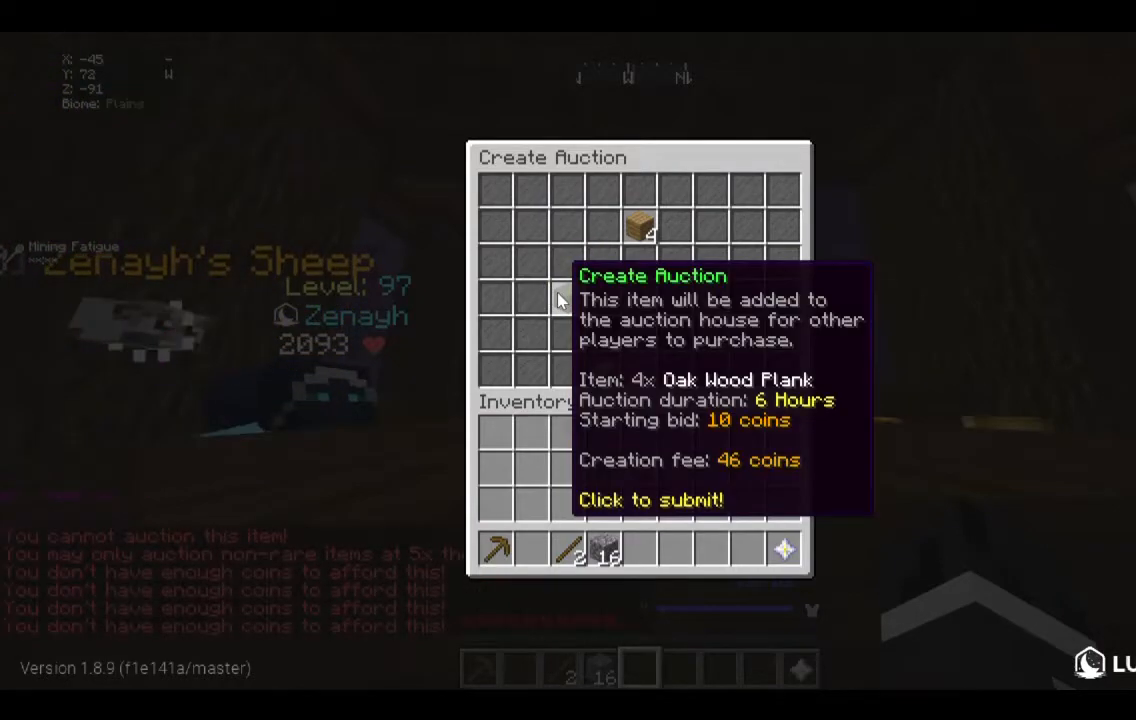
{"keys": [], "mouse": [], "events": []}
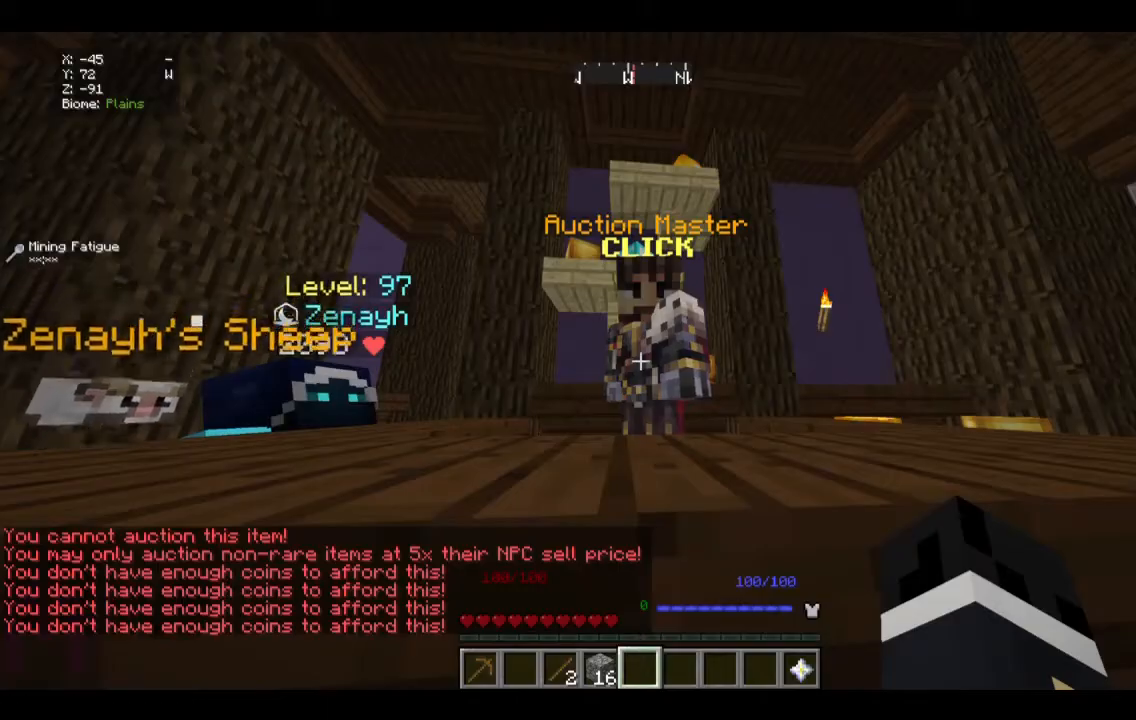
{"keys": [], "mouse": ["right"], "events": [[334, "mouse_right", "down"]]}
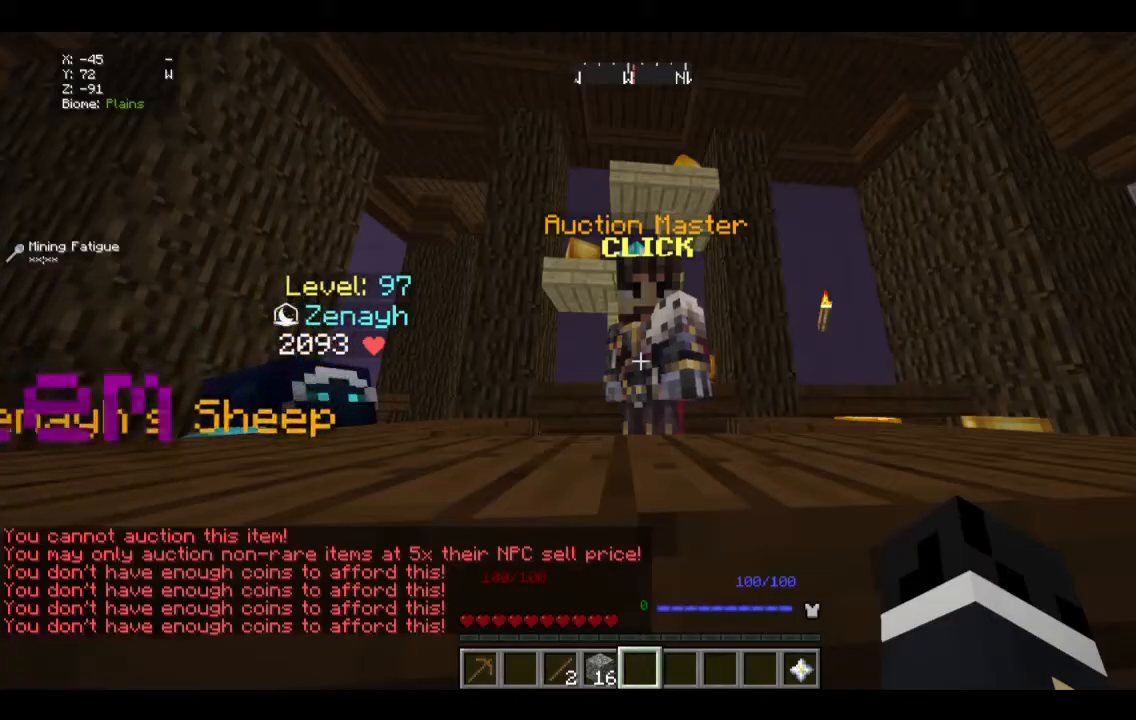
{"keys": [], "mouse": [], "events": [[67, "mouse_right", "up"]]}
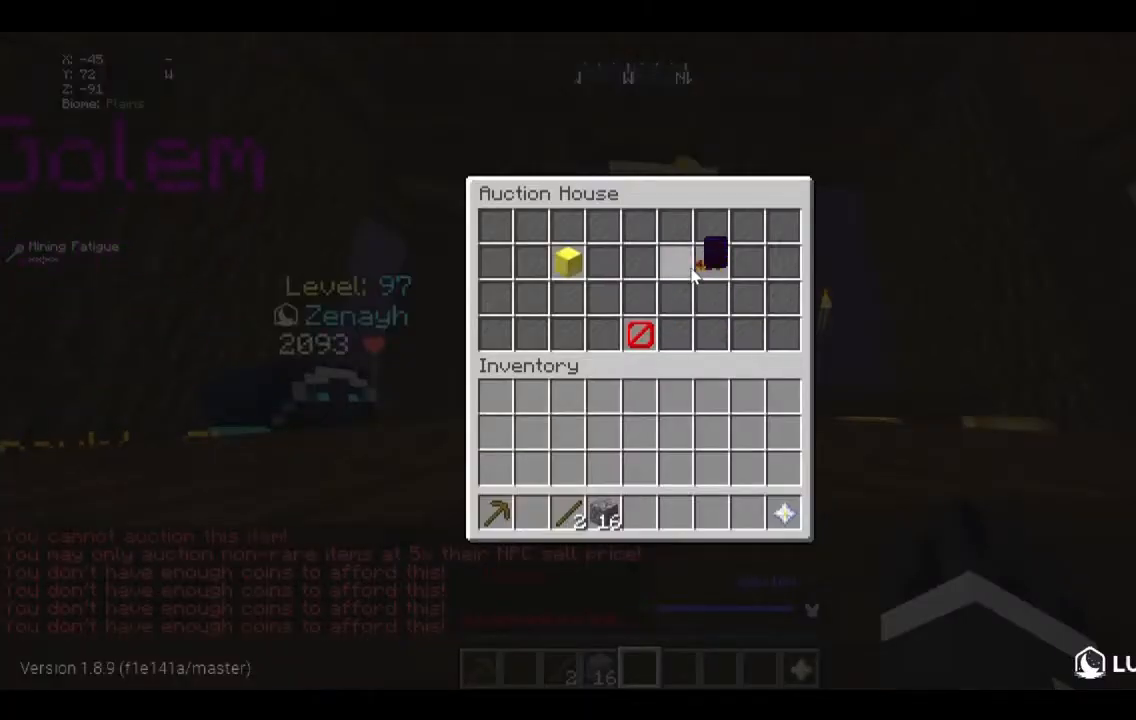
{"keys": [], "mouse": [], "events": []}
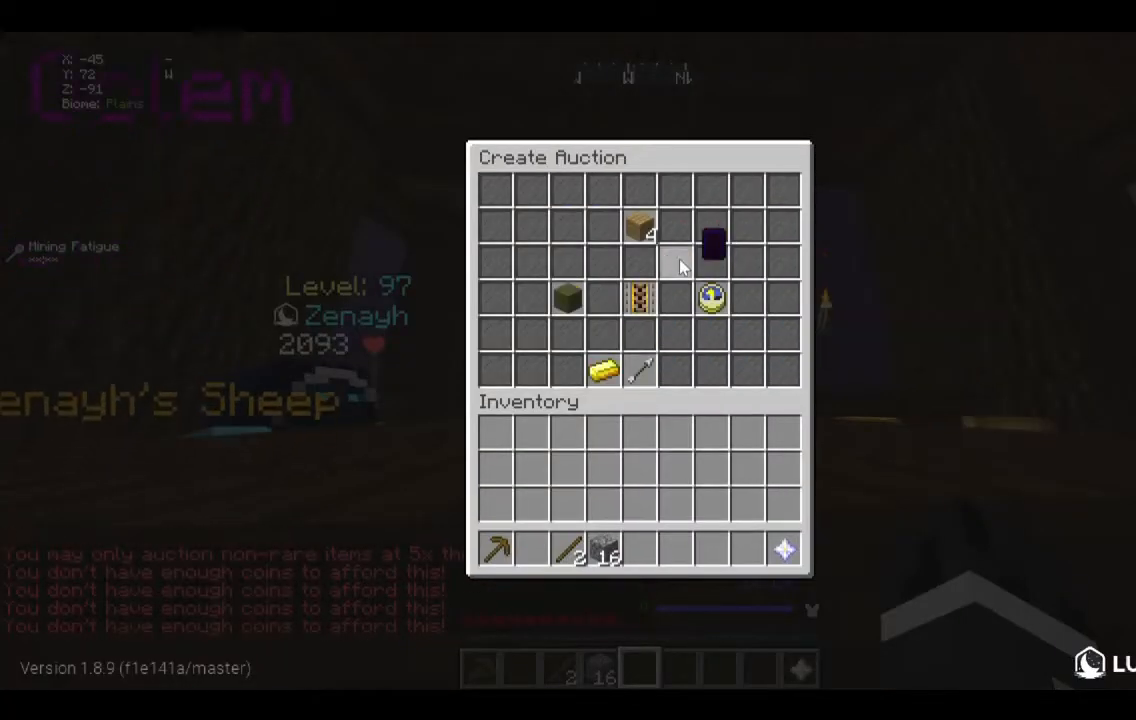
{"keys": [], "mouse": [], "events": []}
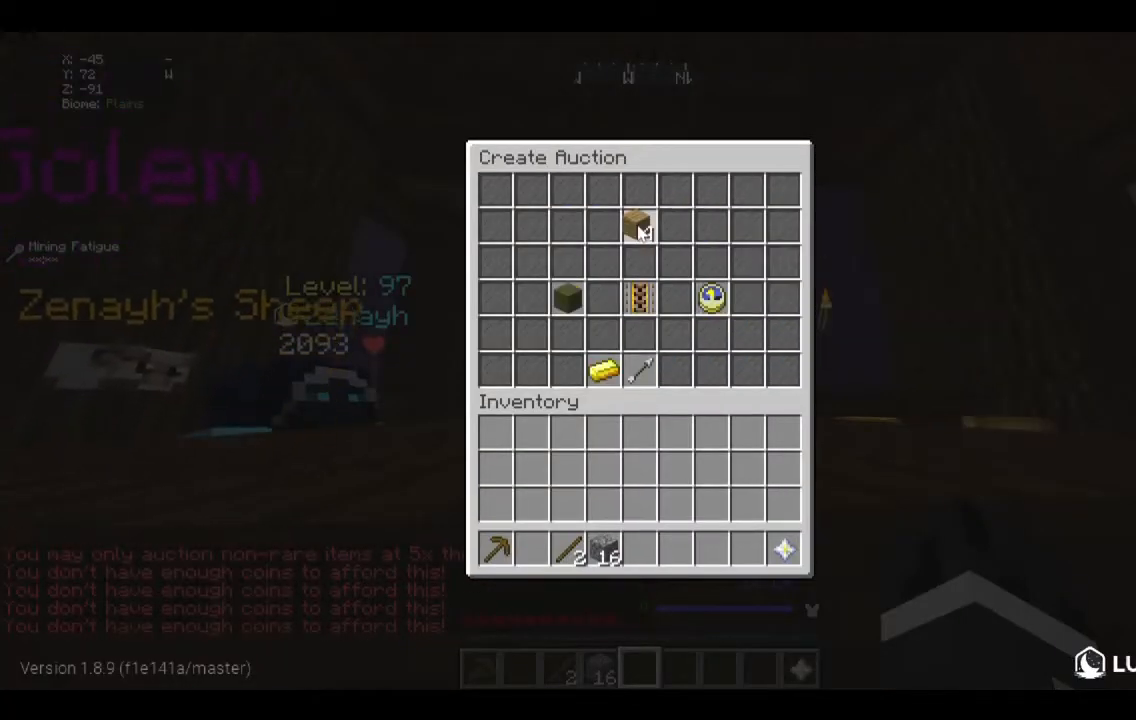
{"keys": [], "mouse": [], "events": []}
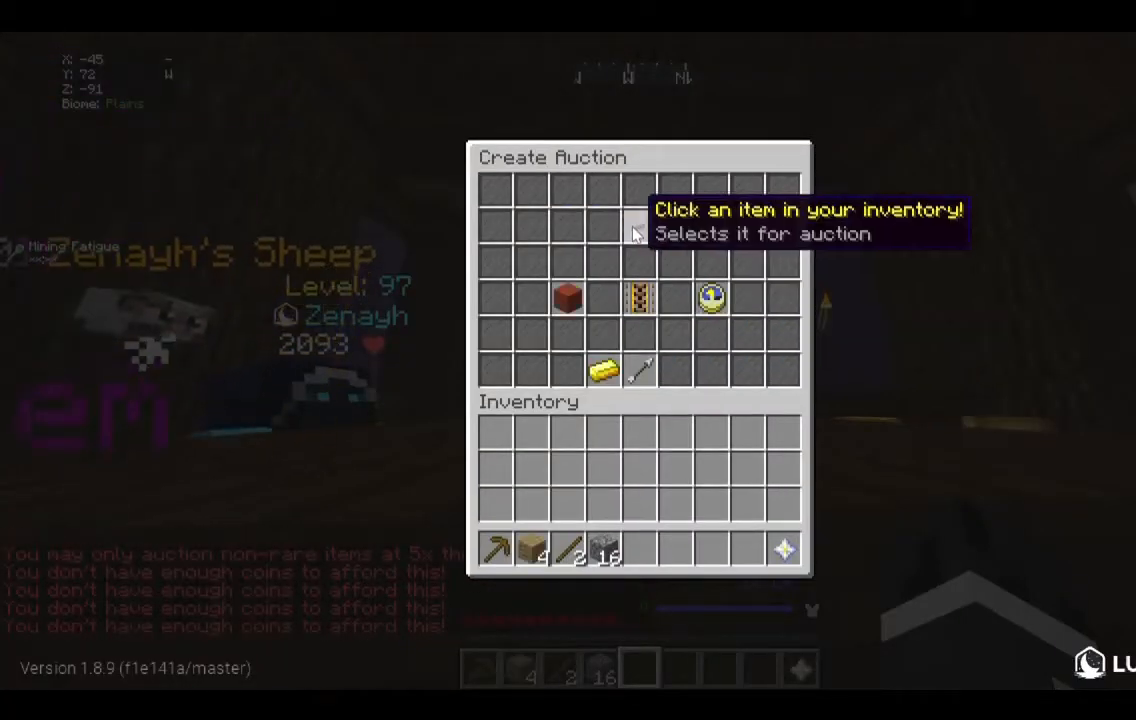
{"keys": [], "mouse": ["right"], "events": [[467, "mouse_right", "down"]]}
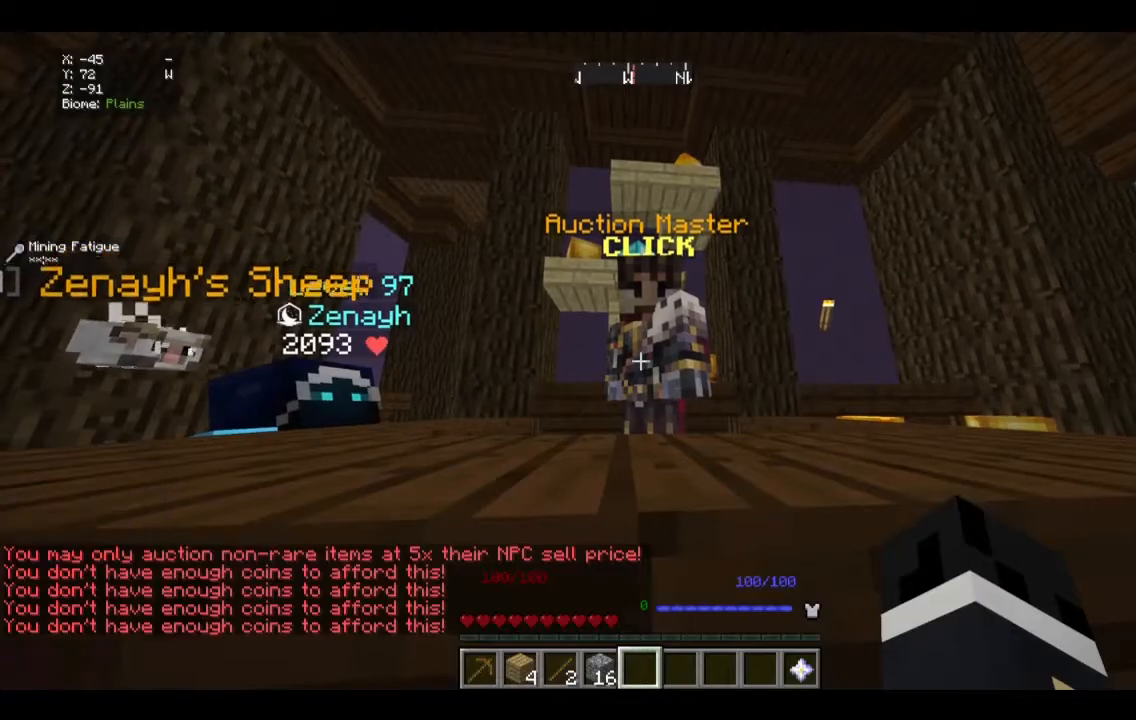
{"keys": [], "mouse": [], "events": [[167, "mouse_right", "up"]]}